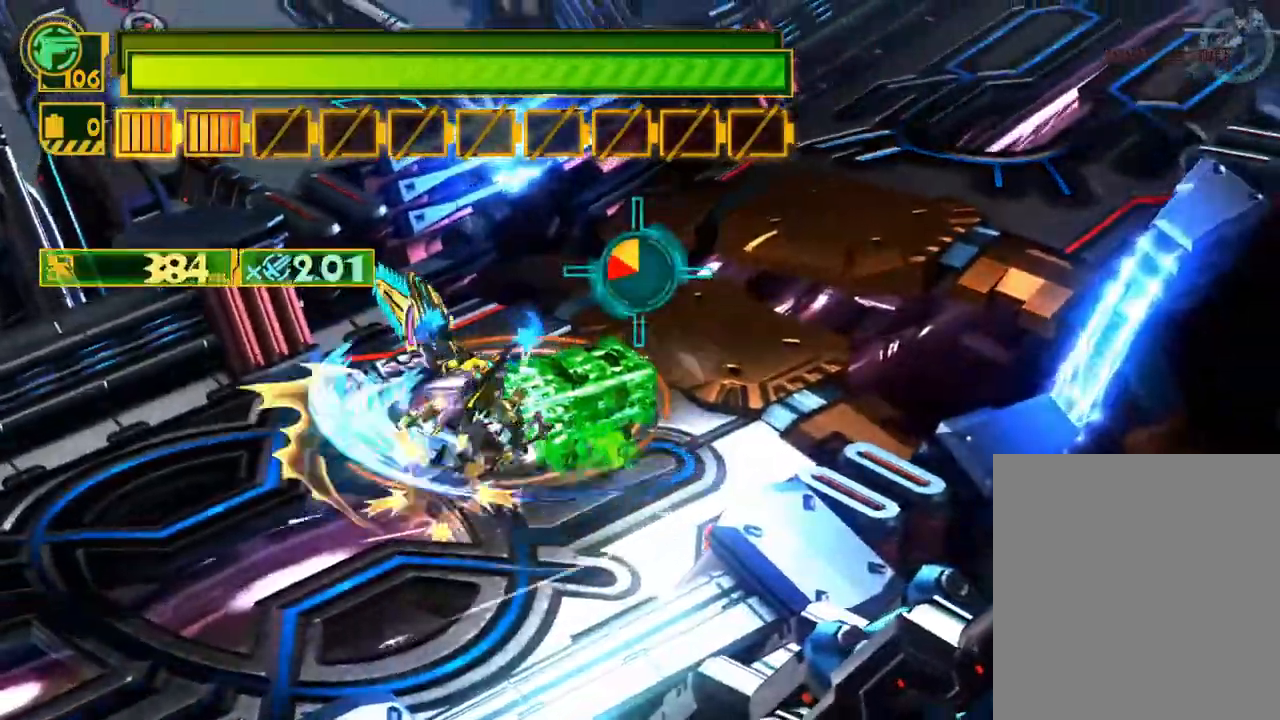
Gameplay with a controller (Xbox layout); each line is a JSON object with the inputs held at the frame after it. "events" lists button and stick changes between this image and that frame as [ms after this image, input, new state], when the widget could be followed in between.
{"buttons": [], "left_stick": "up", "right_stick": "center", "events": [[33, "left_stick", "down"], [83, "B", "down"], [133, "left_stick", "right"], [150, "B", "up"], [200, "left_stick", "up"], [233, "B", "down"], [250, "left_stick", "left"], [317, "B", "up"], [333, "left_stick", "down"], [383, "B", "down"], [400, "left_stick", "right"], [450, "B", "up"], [467, "left_stick", "up"]]}
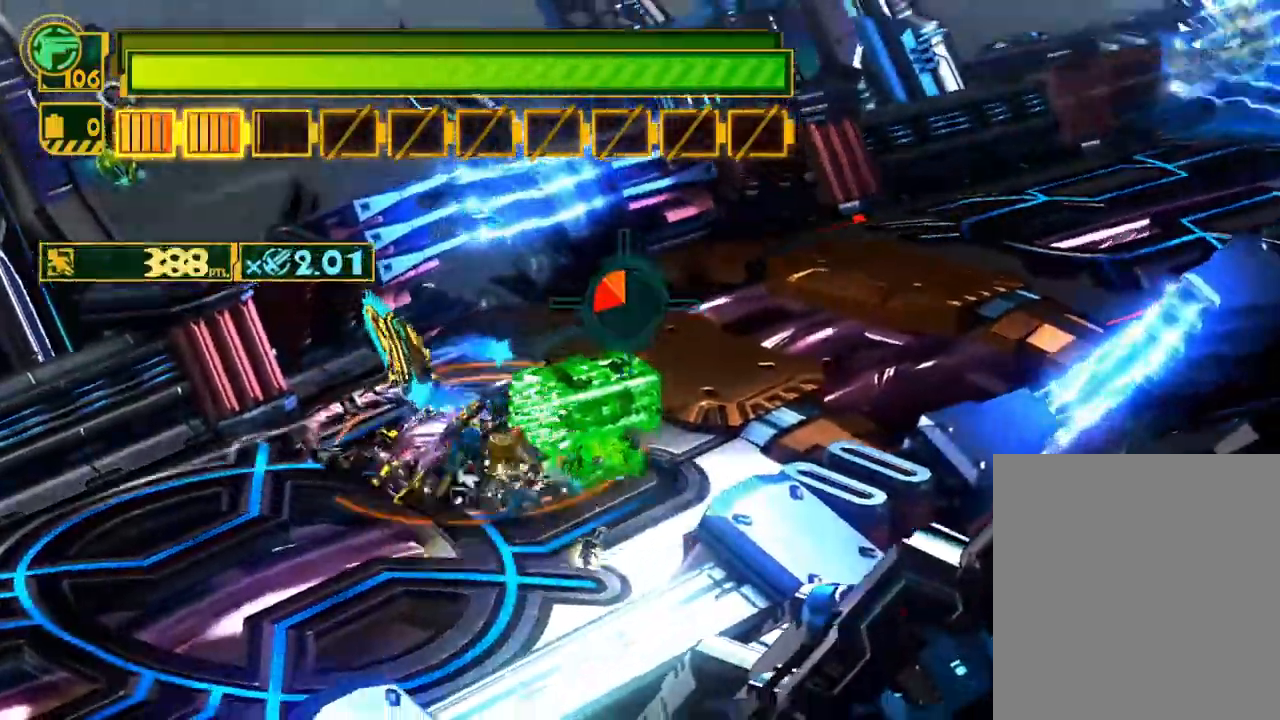
{"buttons": ["X"], "left_stick": "center", "right_stick": "center", "events": [[33, "B", "down"], [33, "left_stick", "left"], [117, "B", "up"], [133, "left_stick", "down"], [200, "B", "down"], [217, "Y", "down"], [250, "B", "up"], [250, "left_stick", "up-left"], [333, "left_stick", "left"], [383, "B", "down"], [383, "Y", "up"], [467, "B", "up"], [467, "Y", "down"], [483, "X", "down"], [483, "left_stick", "center"], [500, "Y", "up"]]}
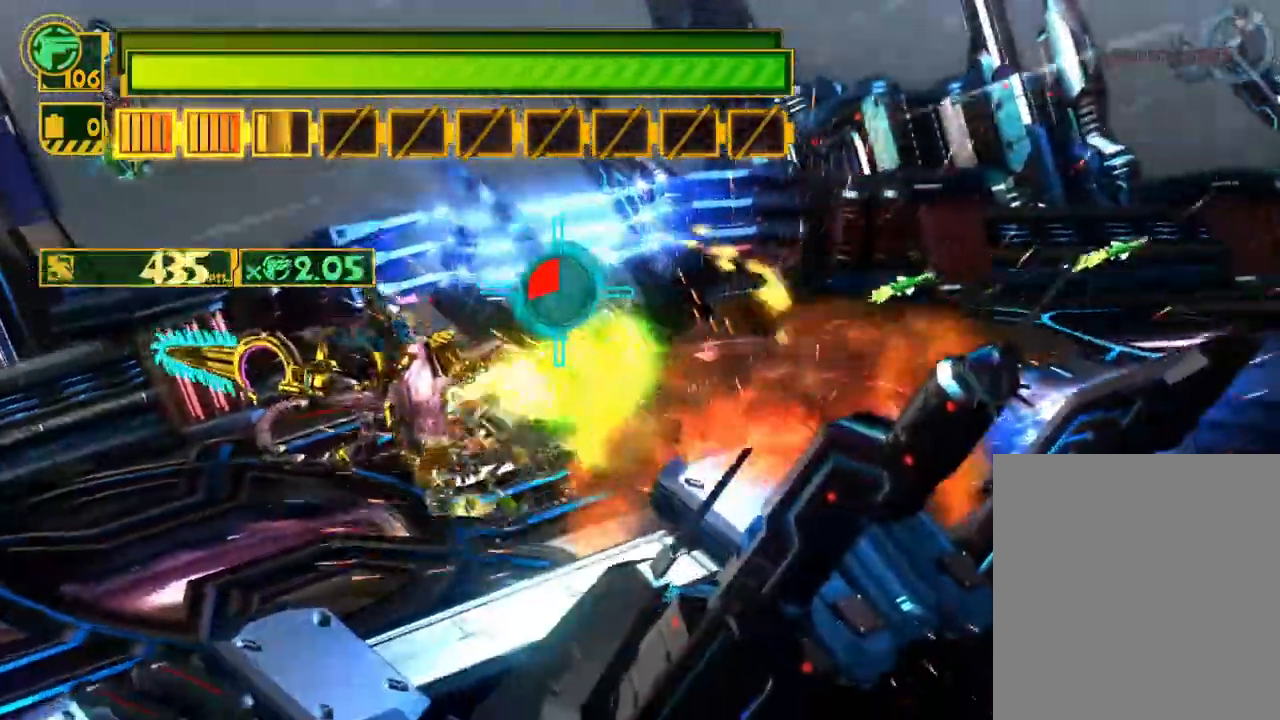
{"buttons": ["X", "Y"], "left_stick": "left", "right_stick": "center", "events": [[200, "Y", "down"], [267, "left_stick", "left"], [400, "X", "up"], [400, "Y", "up"], [450, "Y", "down"], [467, "X", "down"]]}
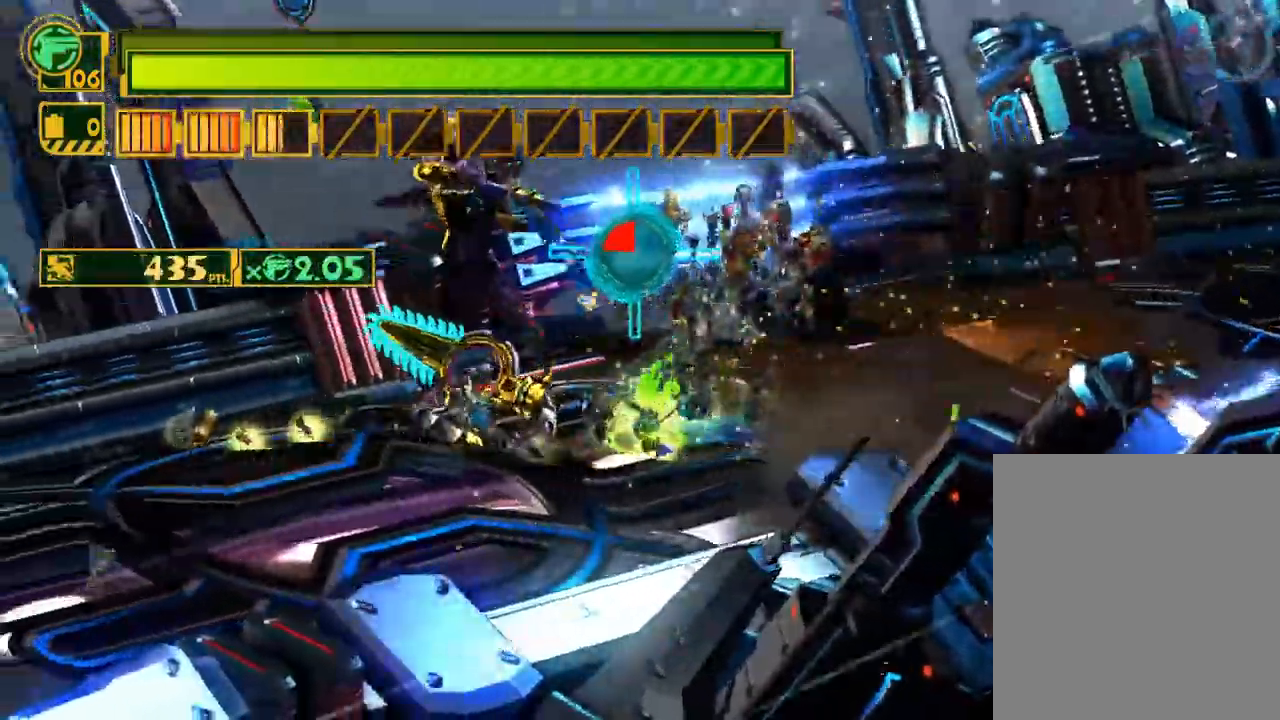
{"buttons": ["X", "Y", "R2"], "left_stick": "down-left", "right_stick": "center", "events": [[100, "left_stick", "center"], [267, "left_stick", "down-right"], [350, "R2", "down"], [467, "left_stick", "down-left"]]}
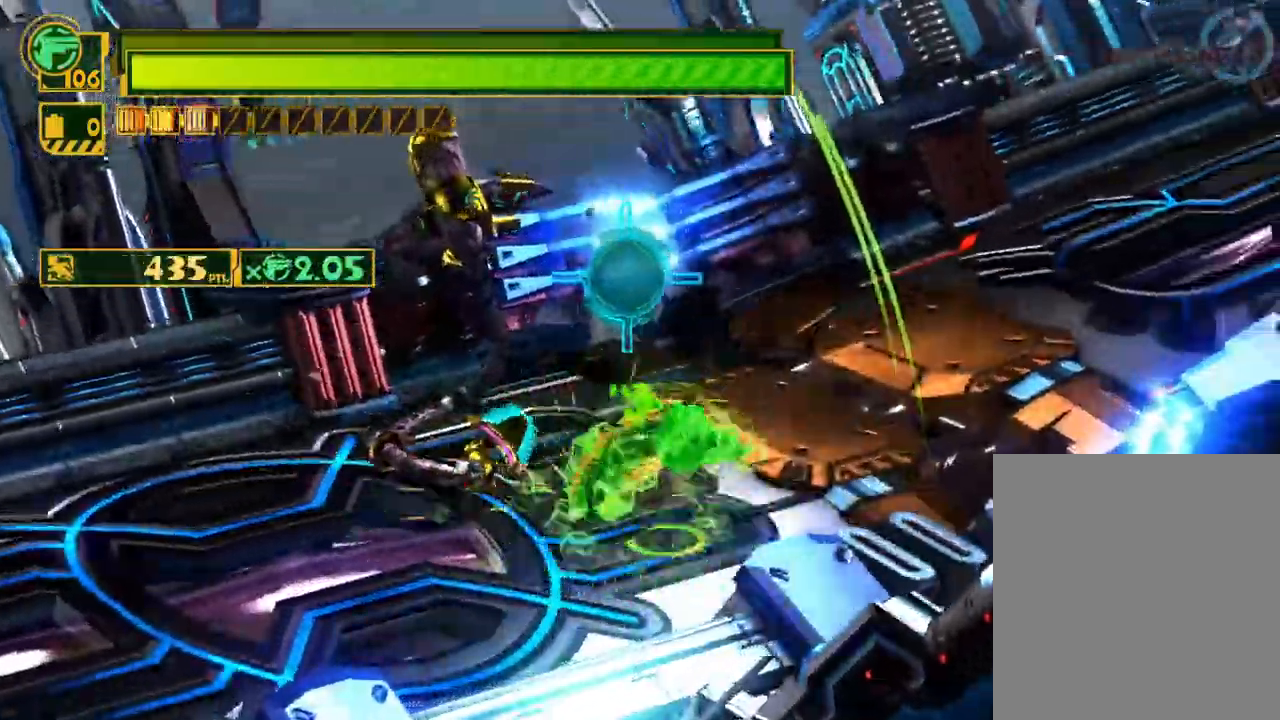
{"buttons": ["X"], "left_stick": "down-left", "right_stick": "center", "events": [[117, "R2", "up"], [150, "Y", "up"], [167, "X", "up"], [467, "X", "down"]]}
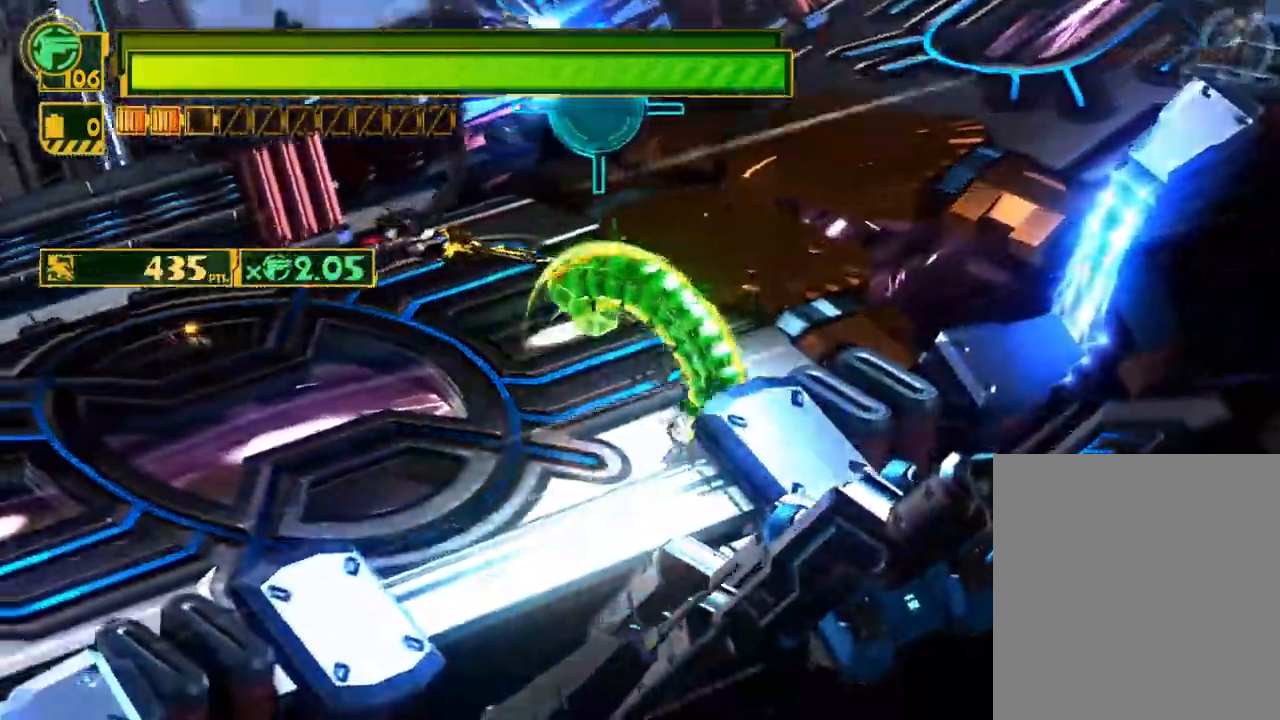
{"buttons": [], "left_stick": "center", "right_stick": "up-right", "events": [[183, "X", "up"], [183, "left_stick", "left"], [350, "left_stick", "center"], [383, "right_stick", "right"], [483, "right_stick", "up-right"]]}
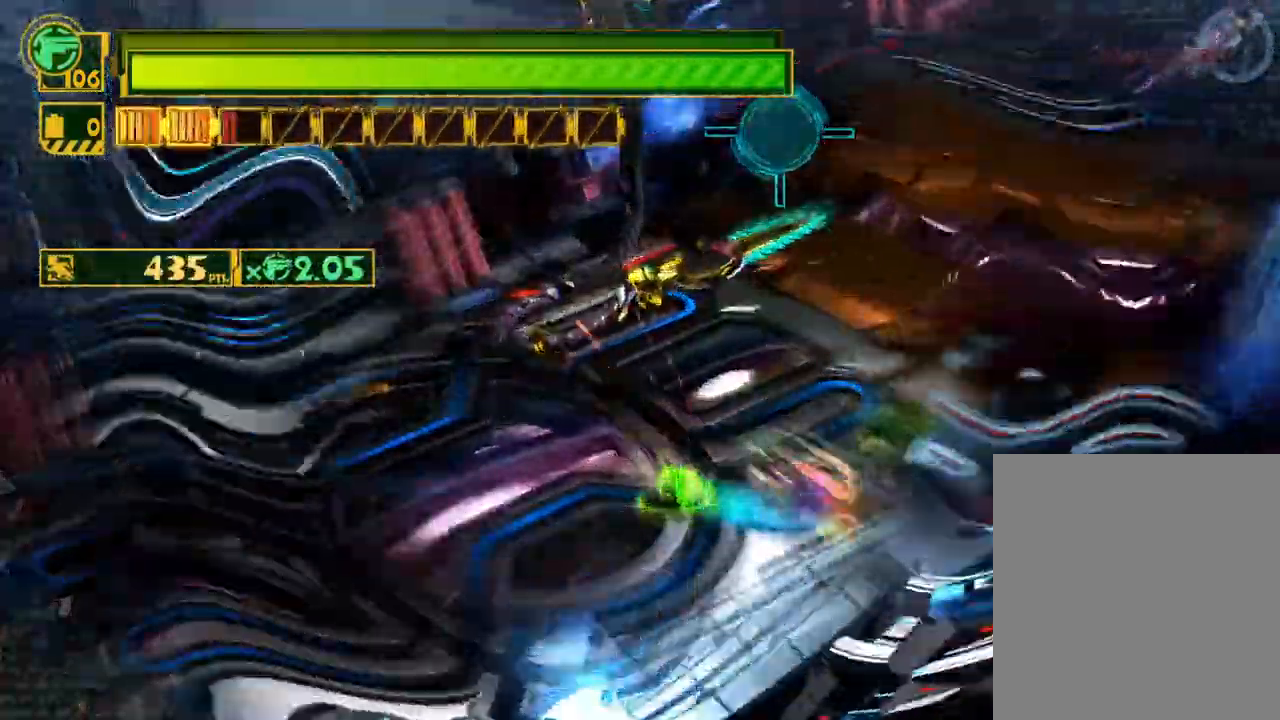
{"buttons": [], "left_stick": "center", "right_stick": "center", "events": [[500, "right_stick", "center"]]}
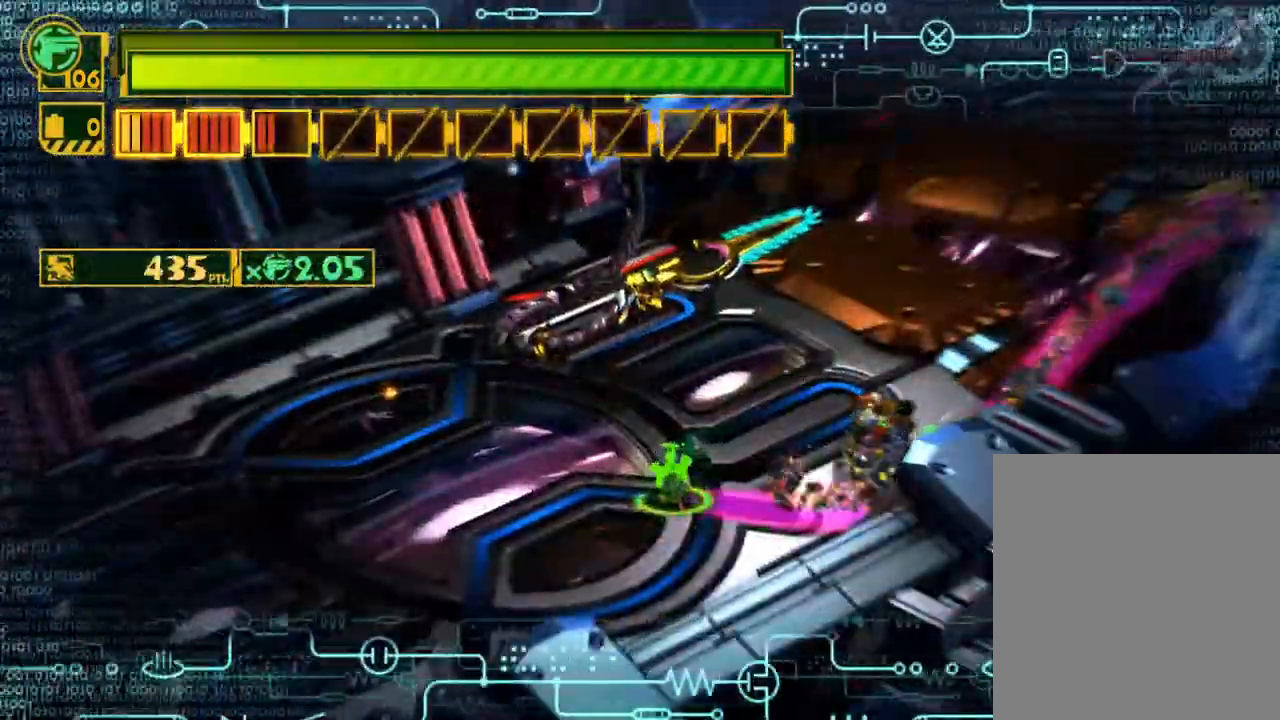
{"buttons": ["X"], "left_stick": "up-right", "right_stick": "center", "events": [[100, "B", "down"], [183, "B", "up"], [233, "left_stick", "up"], [283, "X", "down"], [450, "left_stick", "up-right"]]}
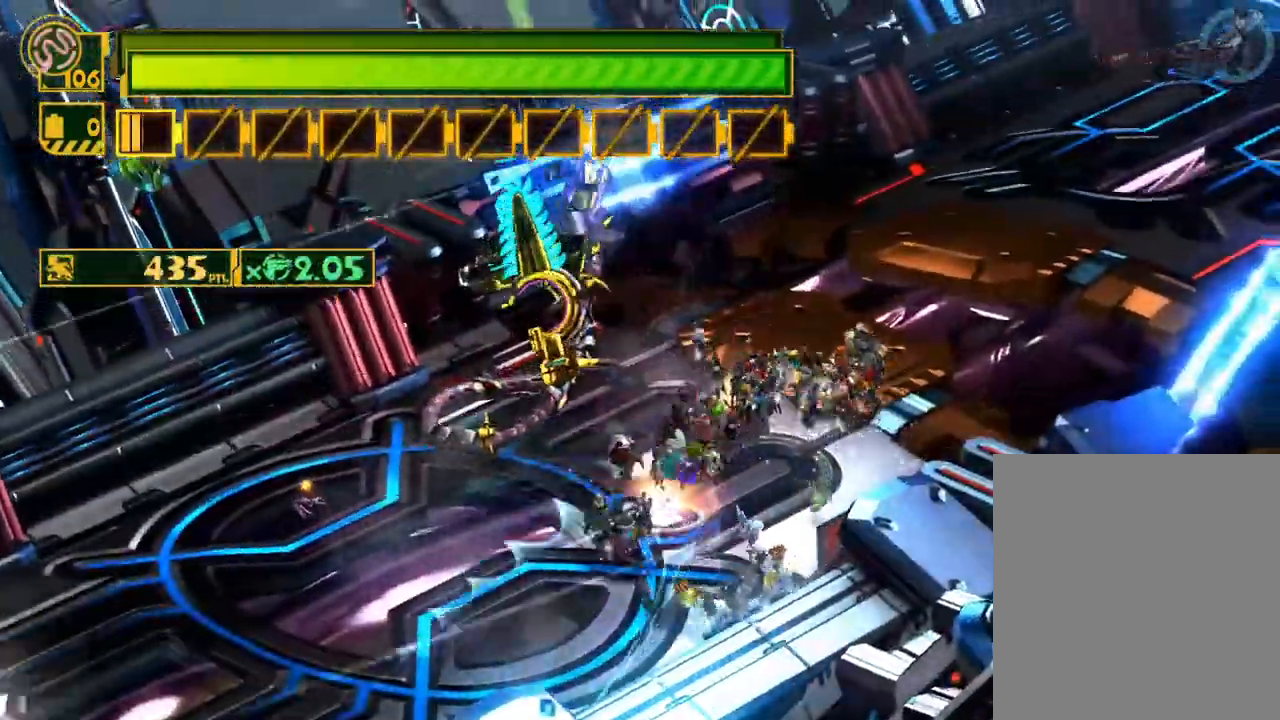
{"buttons": ["X"], "left_stick": "up-right", "right_stick": "center", "events": []}
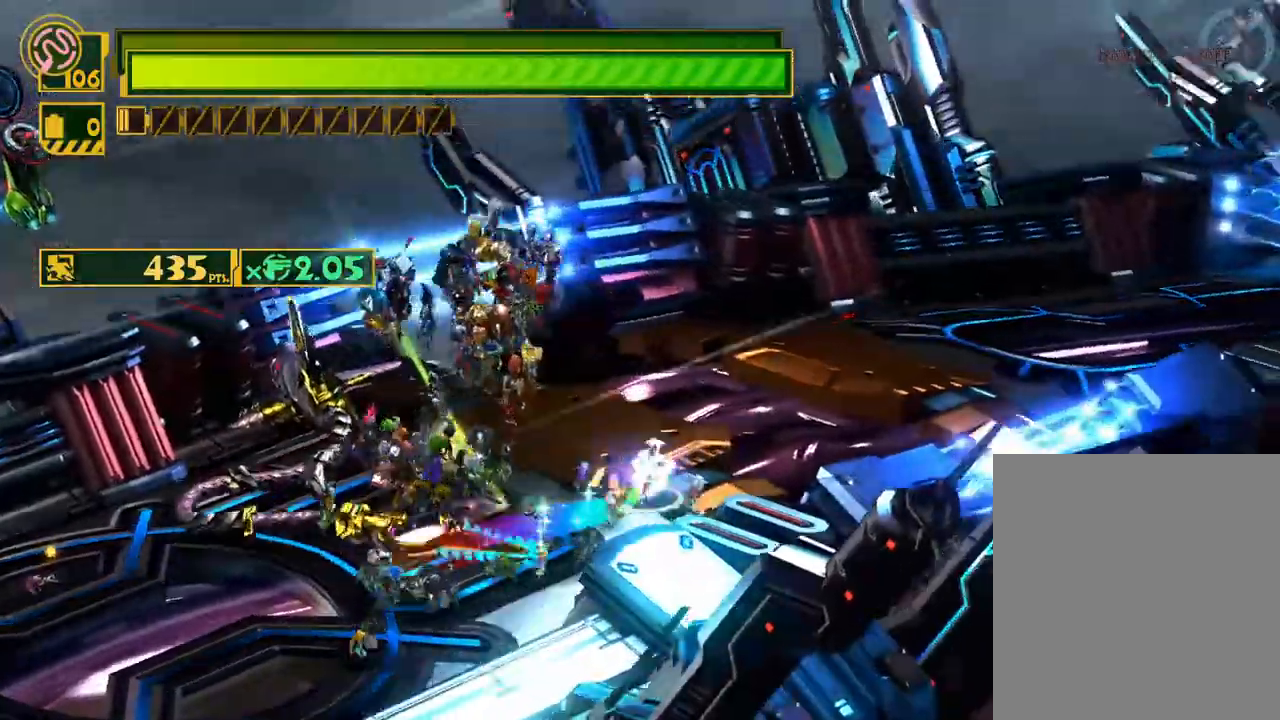
{"buttons": ["X"], "left_stick": "up-right", "right_stick": "center", "events": []}
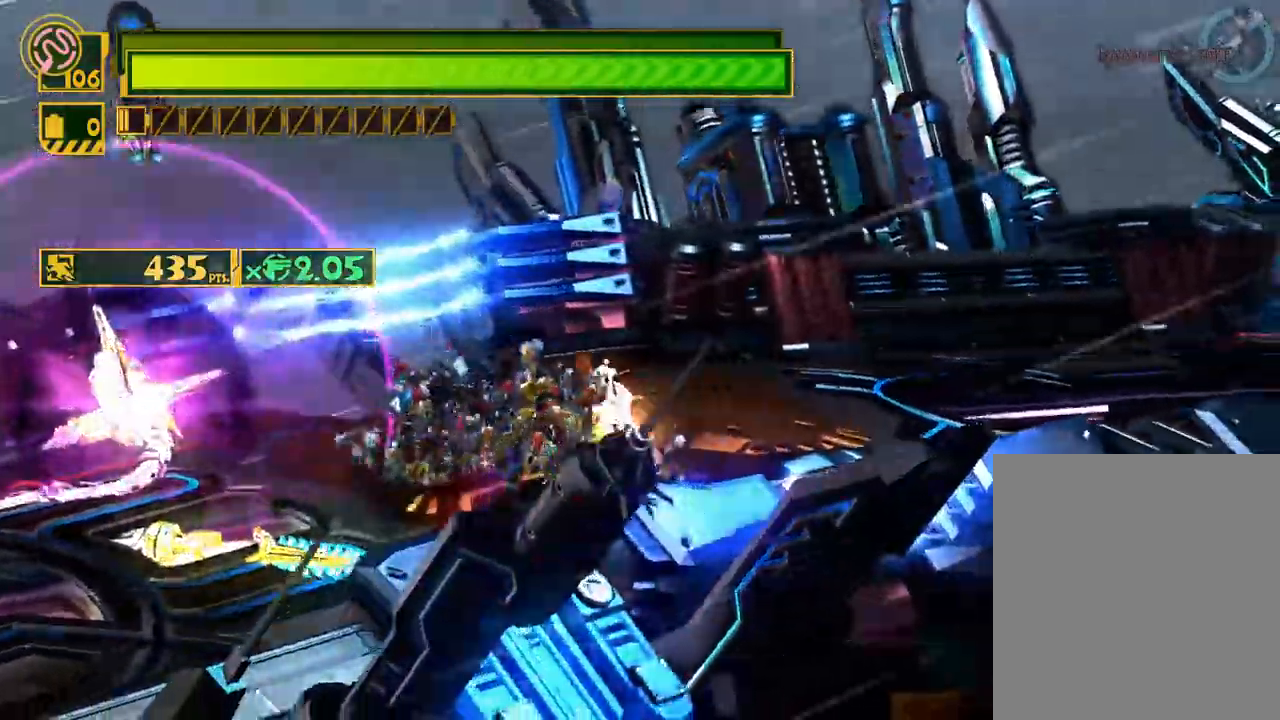
{"buttons": ["X"], "left_stick": "down-left", "right_stick": "center", "events": [[100, "left_stick", "up-left"], [317, "left_stick", "down-left"]]}
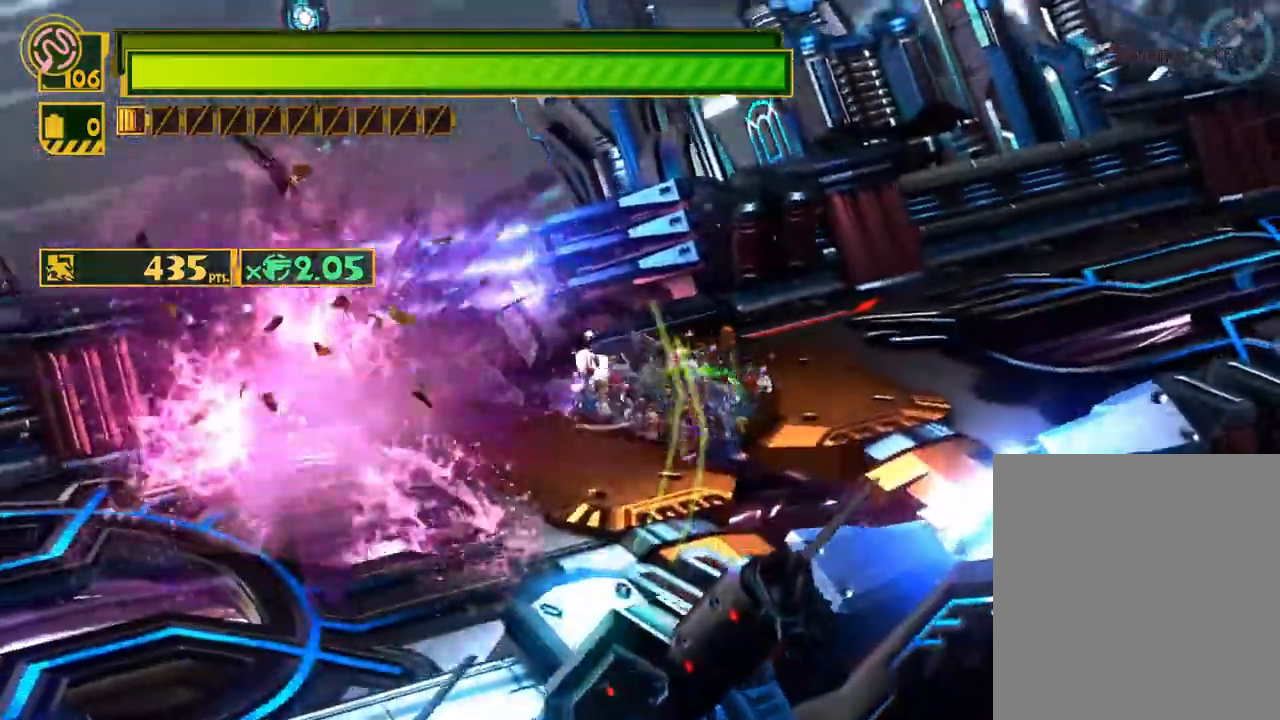
{"buttons": ["X", "Y"], "left_stick": "left", "right_stick": "center", "events": [[83, "Y", "down"], [250, "left_stick", "center"], [417, "left_stick", "left"]]}
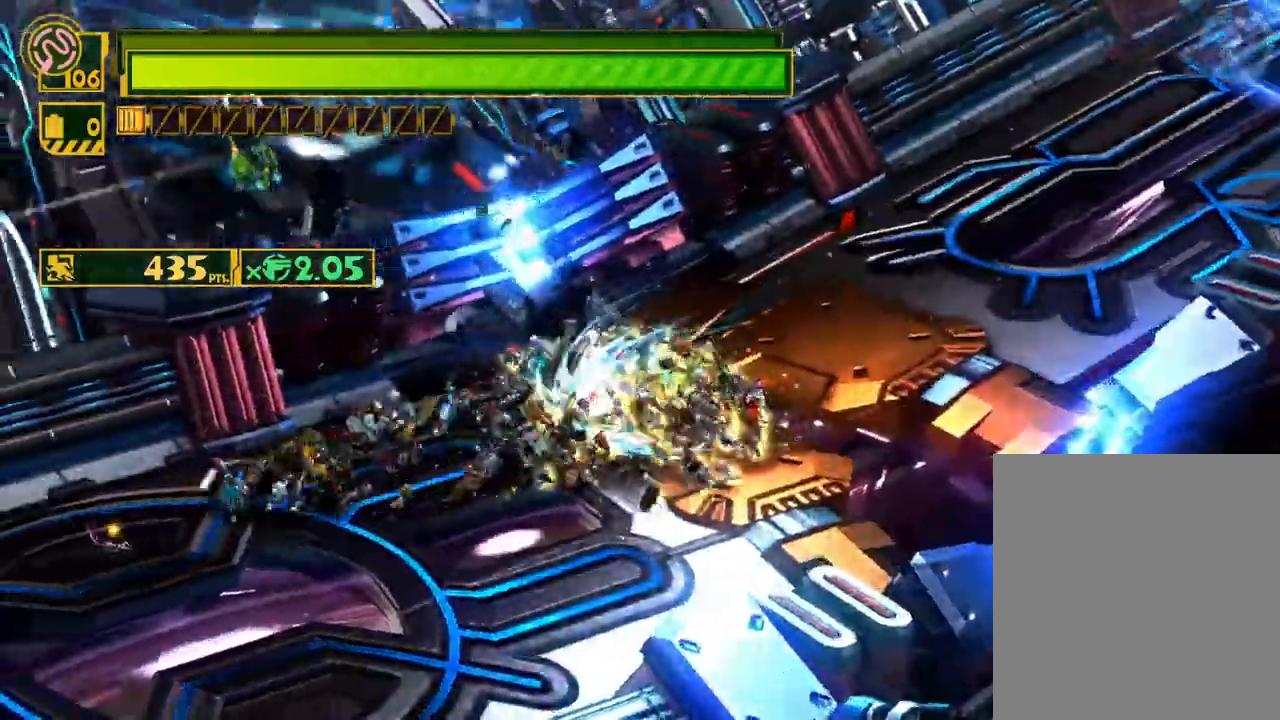
{"buttons": ["X"], "left_stick": "right", "right_stick": "center", "events": [[50, "Y", "up"], [83, "left_stick", "down-left"], [433, "left_stick", "right"]]}
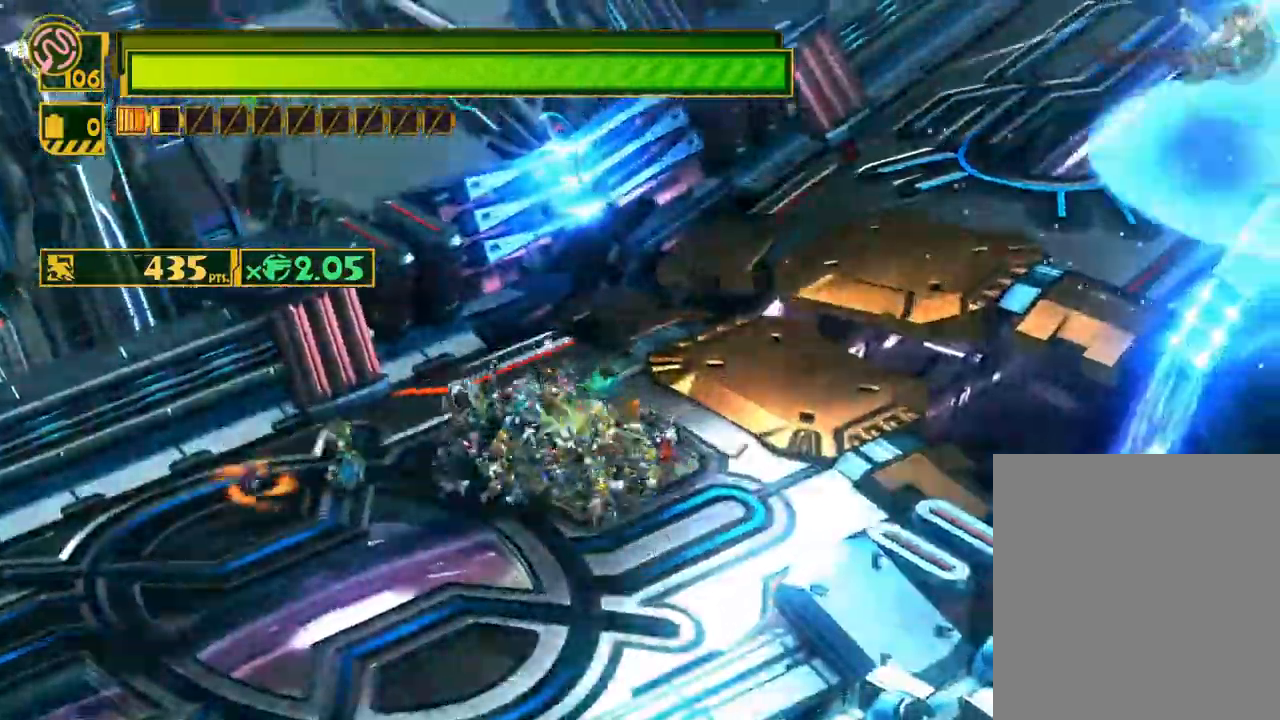
{"buttons": ["X", "Y"], "left_stick": "up-right", "right_stick": "center", "events": [[33, "left_stick", "up-right"], [133, "Y", "down"]]}
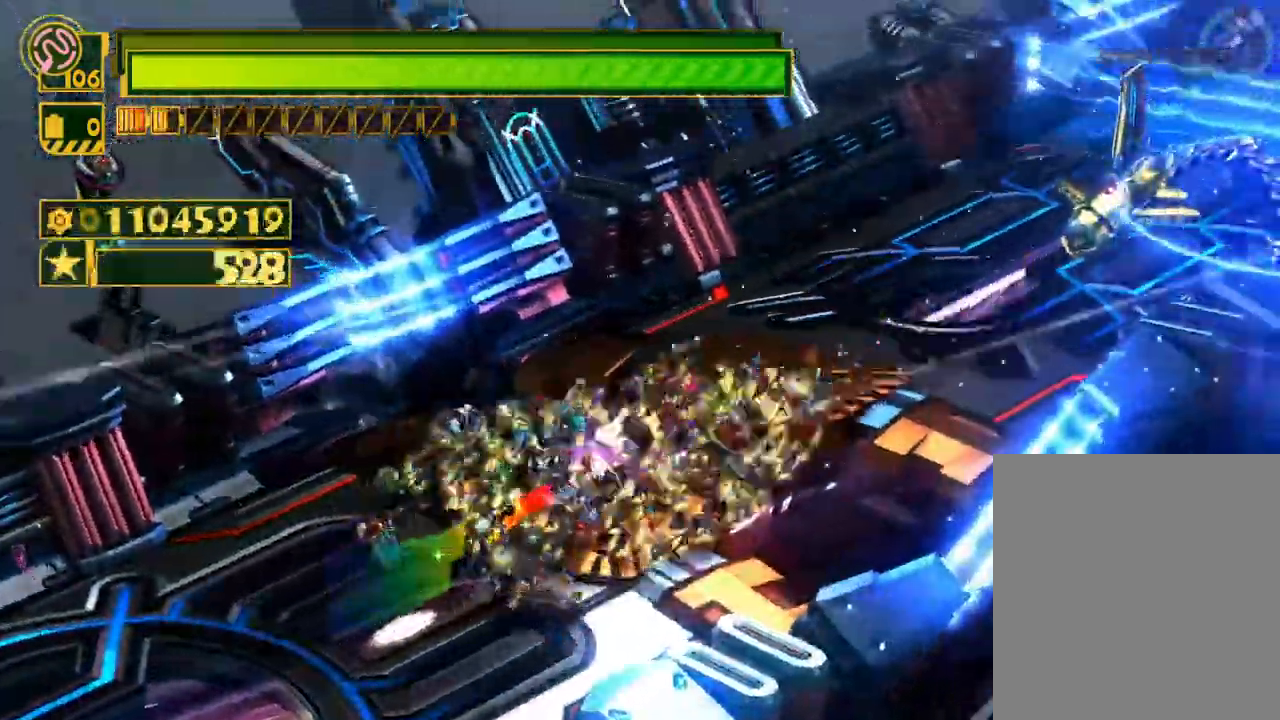
{"buttons": ["X", "Y"], "left_stick": "up-right", "right_stick": "center", "events": []}
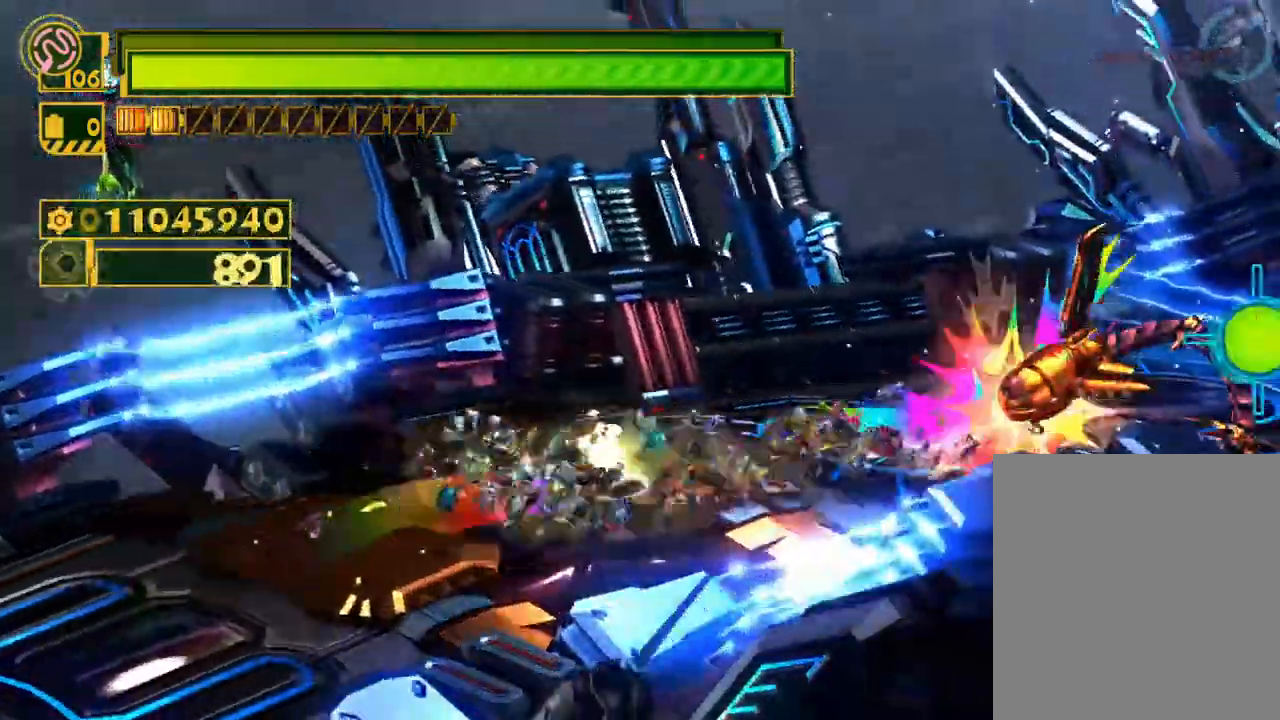
{"buttons": ["B"], "left_stick": "center", "right_stick": "center", "events": [[100, "Y", "up"], [117, "X", "up"], [217, "B", "down"], [250, "left_stick", "center"], [267, "B", "up"], [483, "B", "down"]]}
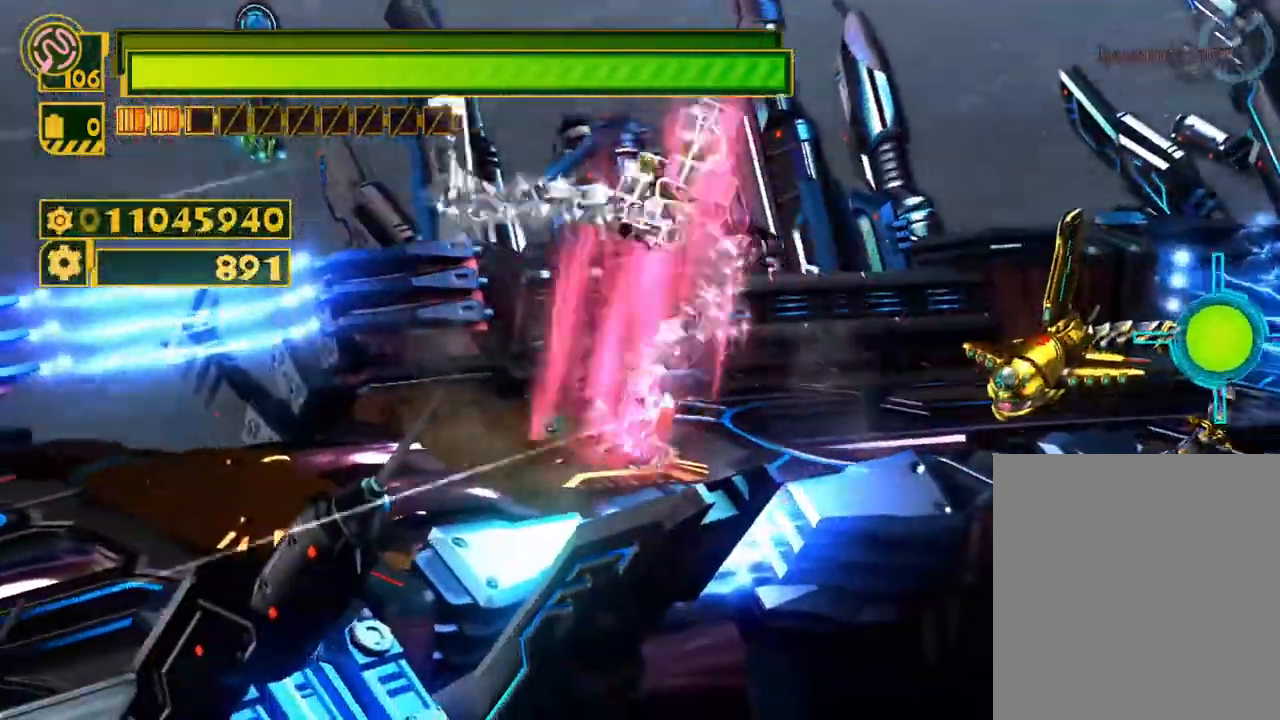
{"buttons": ["B"], "left_stick": "up-right", "right_stick": "center", "events": [[67, "B", "up"], [117, "B", "down"], [217, "B", "up"], [267, "B", "down"], [350, "B", "up"], [417, "B", "down"], [433, "left_stick", "up-right"]]}
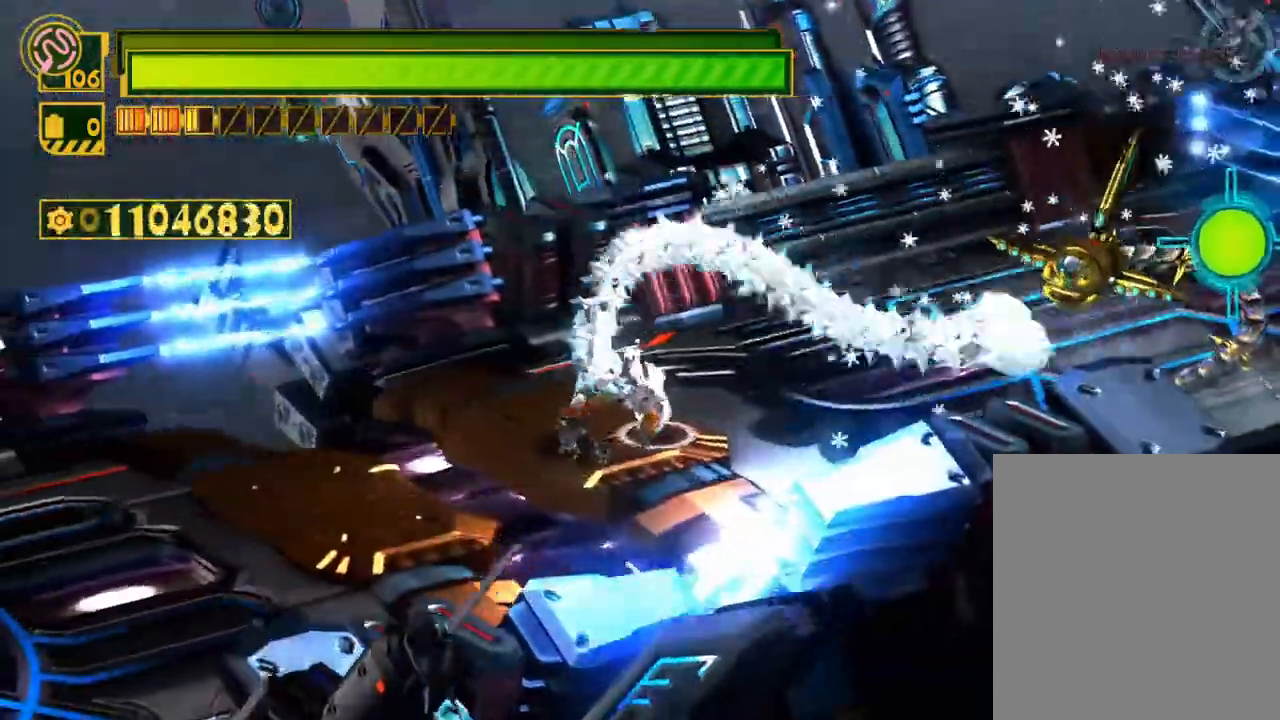
{"buttons": [], "left_stick": "up-right", "right_stick": "center", "events": [[17, "B", "up"], [67, "B", "down"], [167, "B", "up"], [233, "B", "down"], [317, "B", "up"]]}
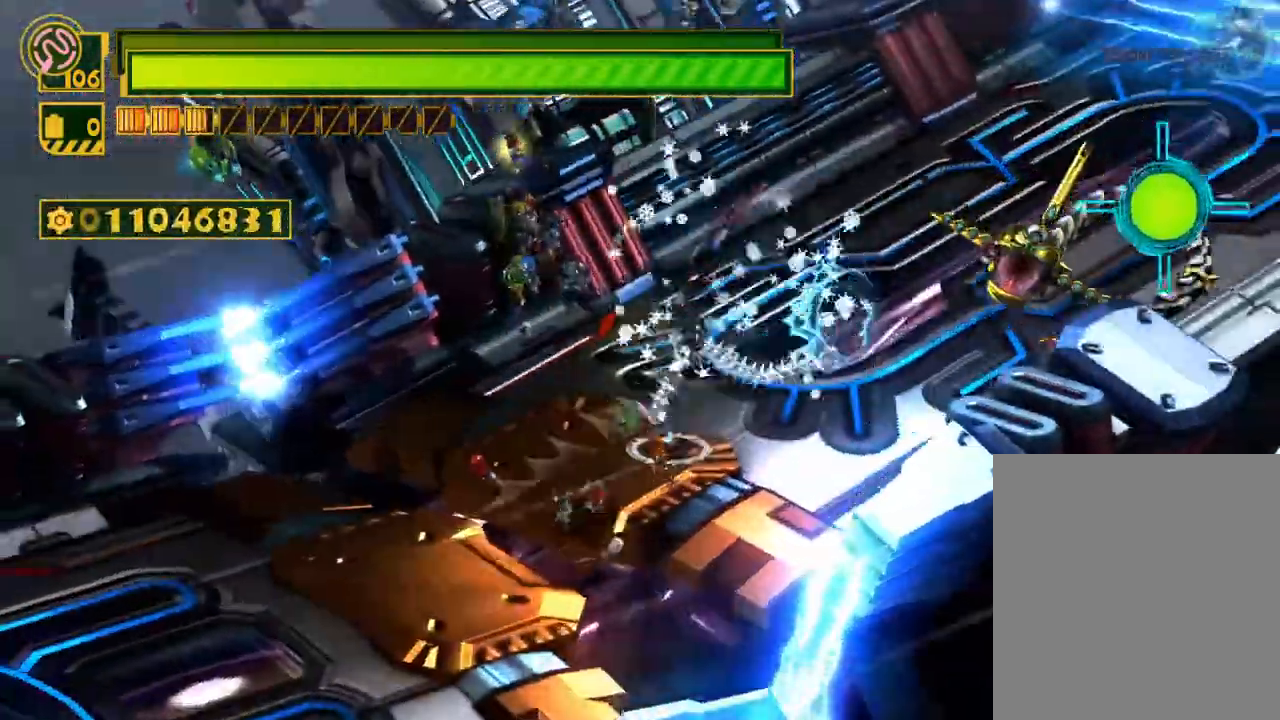
{"buttons": ["B"], "left_stick": "center", "right_stick": "center", "events": [[100, "X", "down"], [233, "X", "up"], [283, "left_stick", "center"], [317, "B", "down"], [400, "B", "up"], [467, "B", "down"]]}
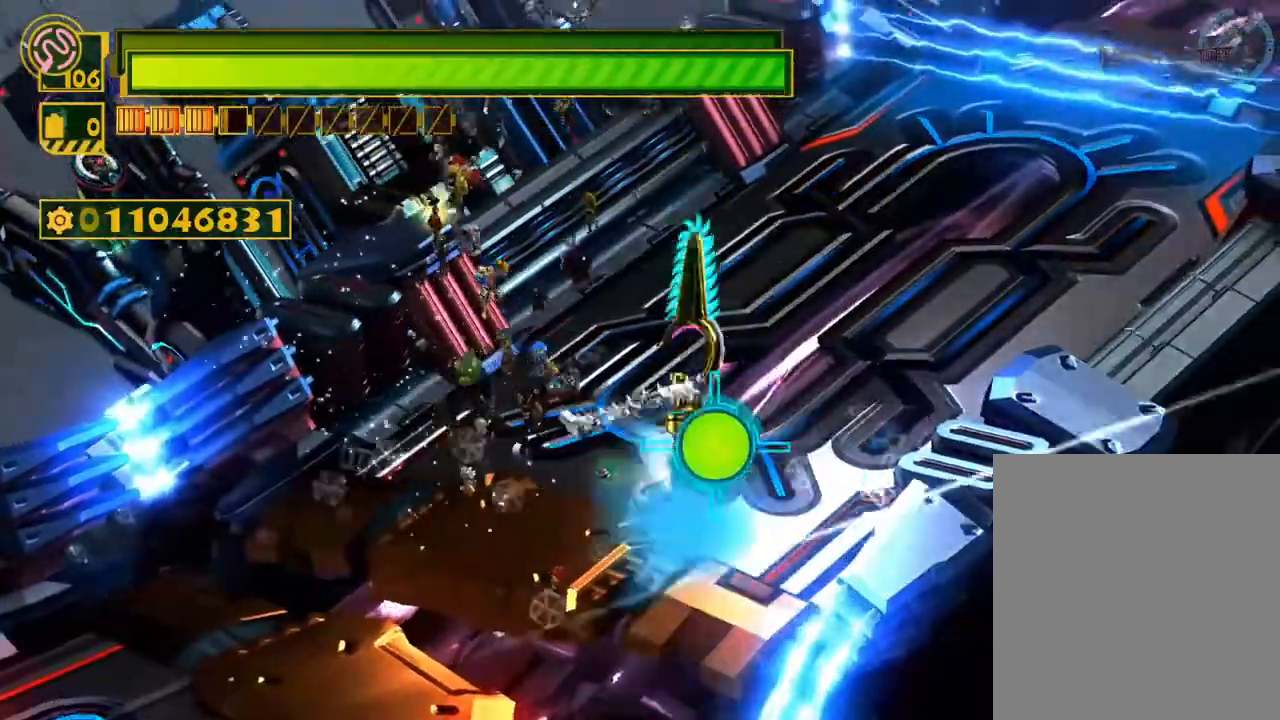
{"buttons": ["X"], "left_stick": "up", "right_stick": "center", "events": [[50, "B", "up"], [100, "left_stick", "down-left"], [150, "B", "down"], [200, "B", "up"], [217, "R2", "down"], [267, "left_stick", "up"], [350, "X", "down"], [467, "R2", "up"]]}
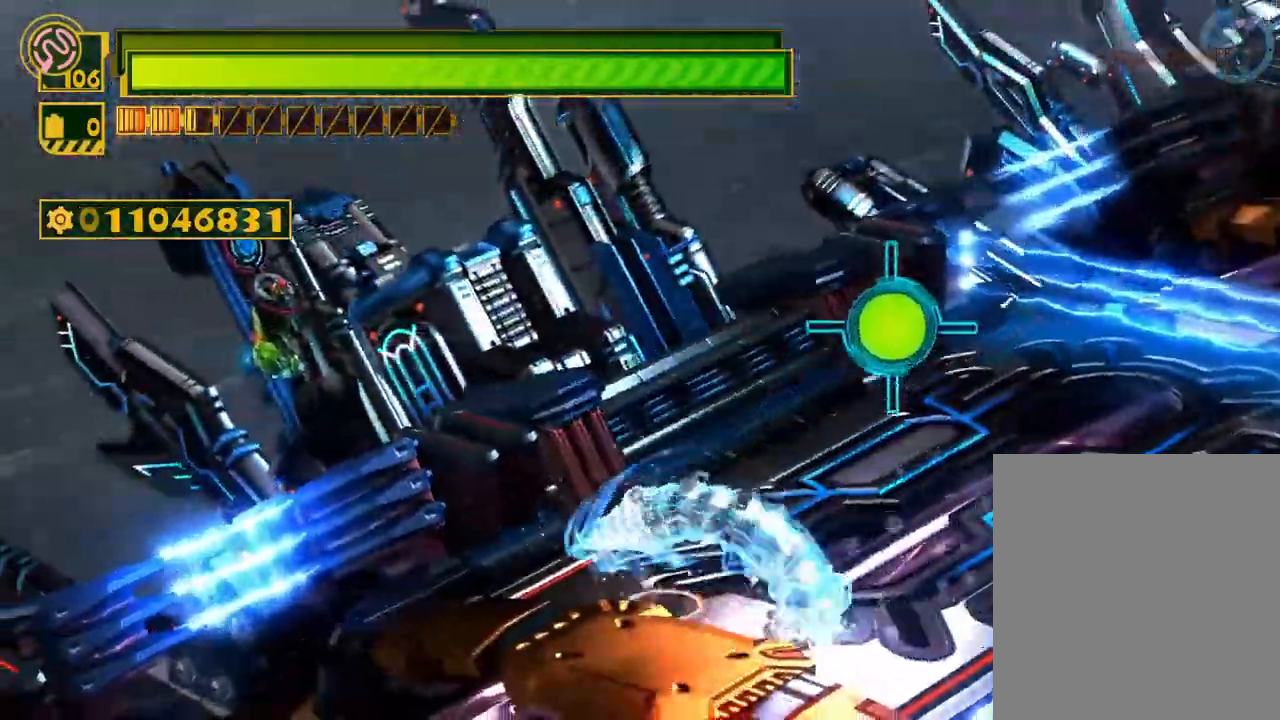
{"buttons": ["X"], "left_stick": "up-right", "right_stick": "center", "events": [[67, "left_stick", "up-right"]]}
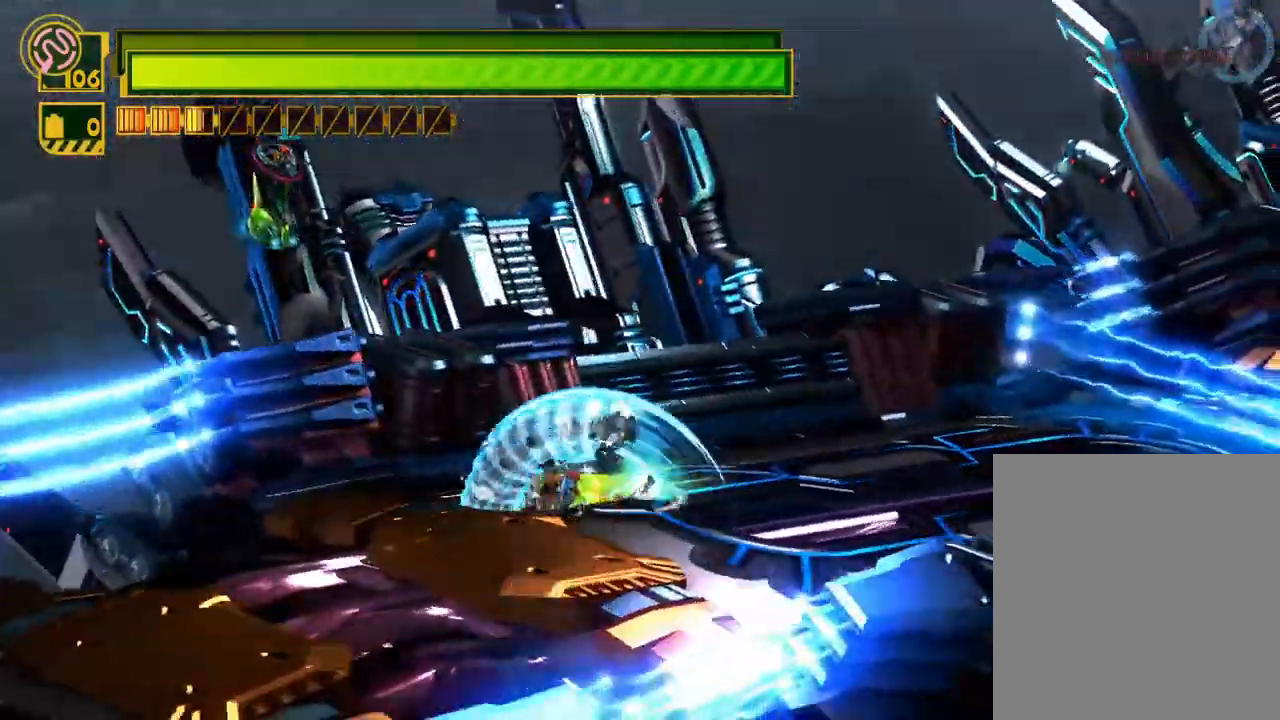
{"buttons": ["X"], "left_stick": "up-right", "right_stick": "center", "events": []}
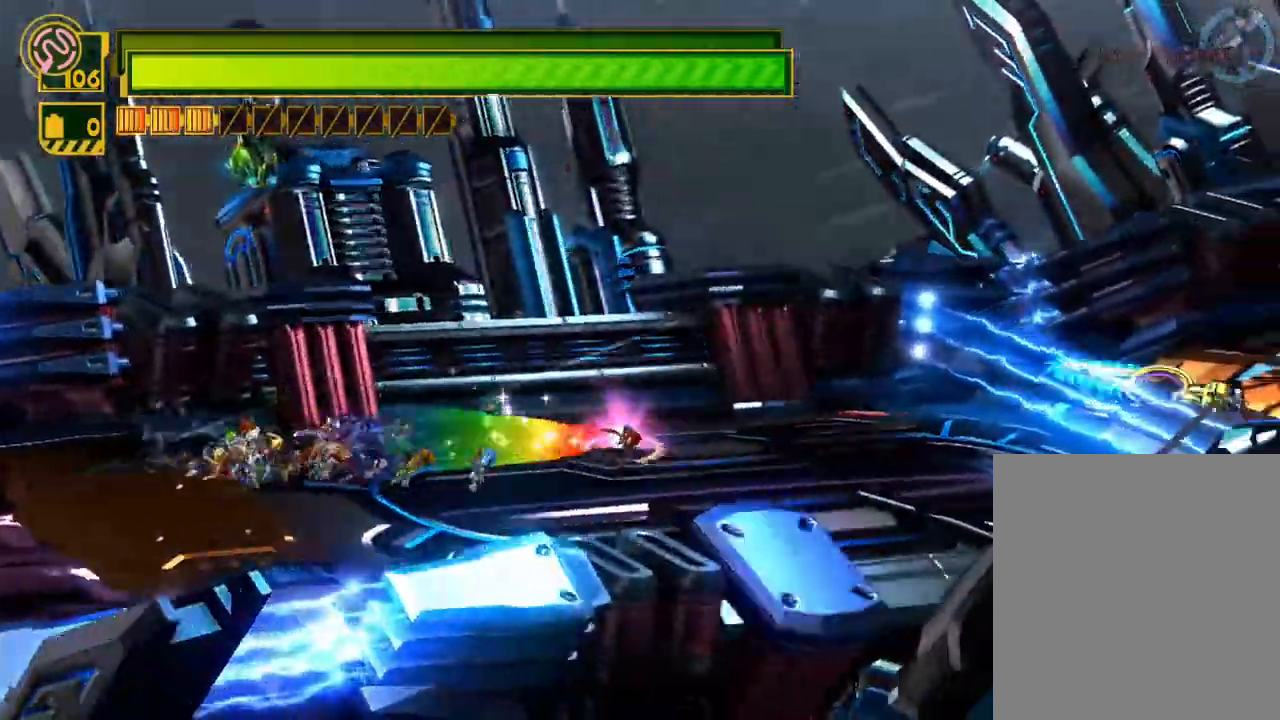
{"buttons": ["X"], "left_stick": "down-left", "right_stick": "center", "events": [[133, "left_stick", "up"], [333, "left_stick", "left"], [433, "left_stick", "down-left"]]}
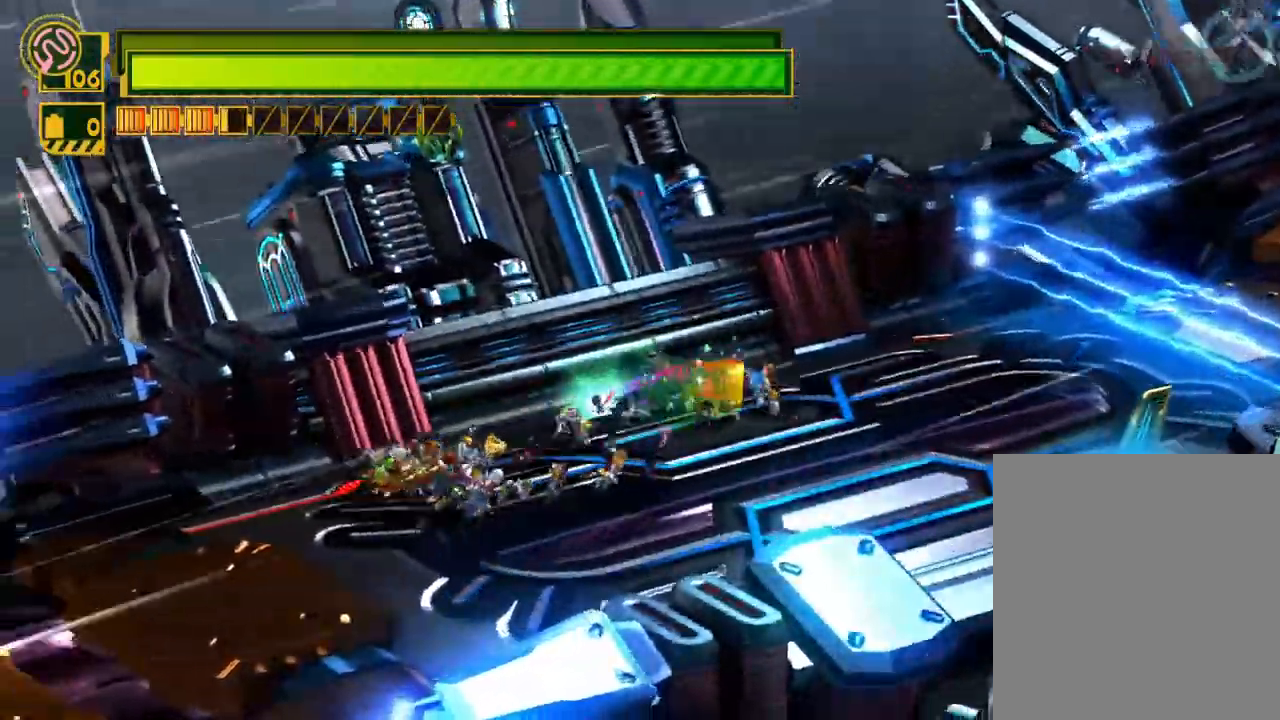
{"buttons": ["B"], "left_stick": "right", "right_stick": "center", "events": [[367, "X", "up"], [383, "left_stick", "right"], [450, "B", "down"]]}
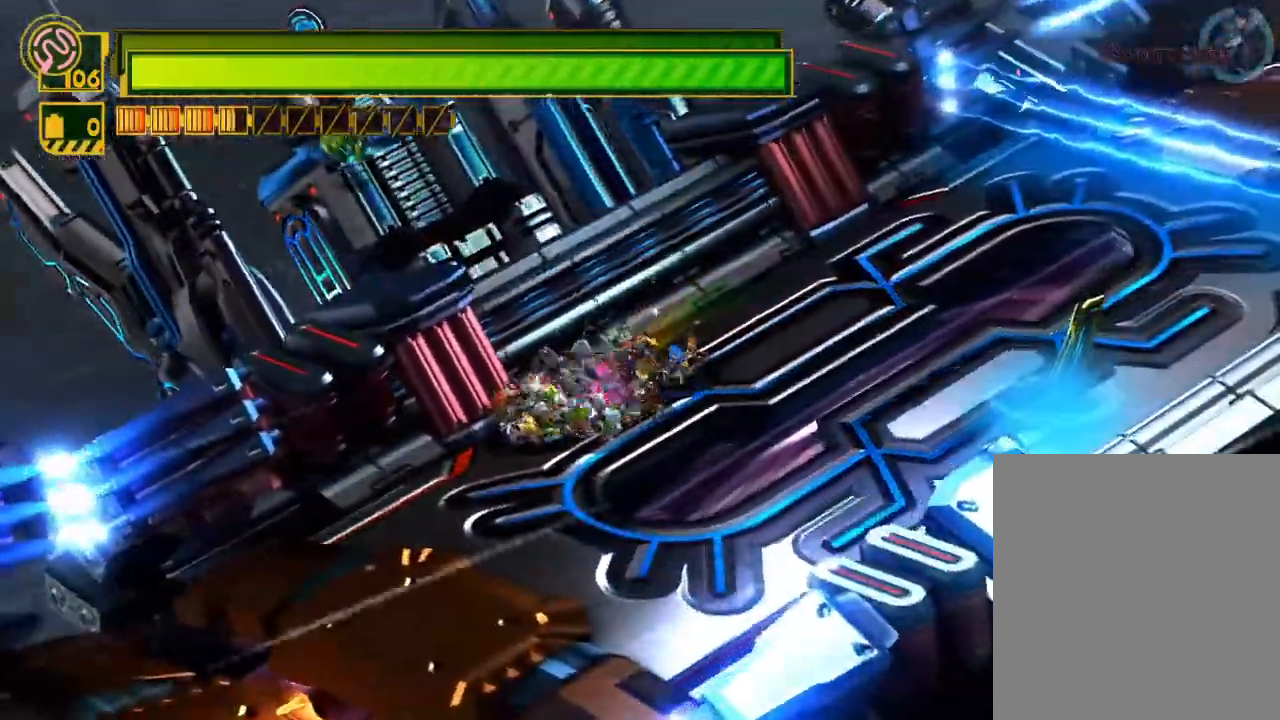
{"buttons": [], "left_stick": "down-right", "right_stick": "center", "events": [[50, "B", "up"], [117, "B", "down"], [167, "B", "up"], [350, "left_stick", "down-right"], [400, "B", "down"], [483, "B", "up"]]}
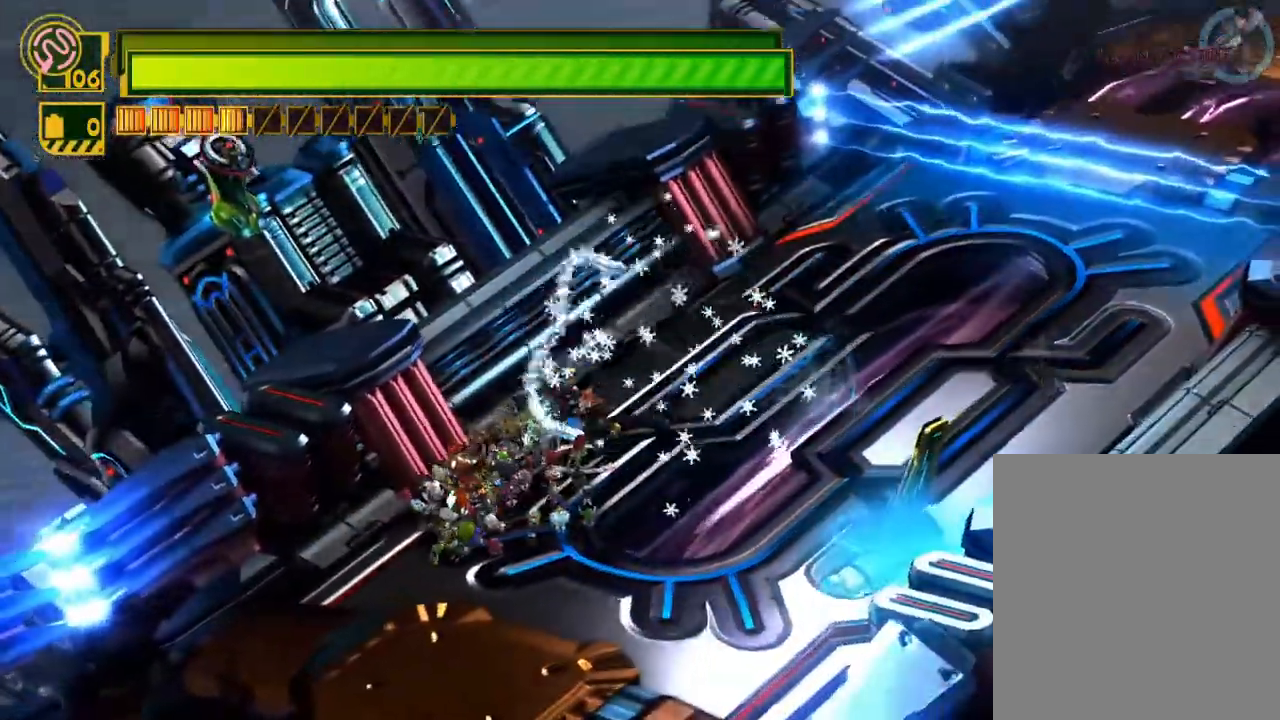
{"buttons": ["X"], "left_stick": "down", "right_stick": "center", "events": [[200, "left_stick", "down"], [367, "X", "down"]]}
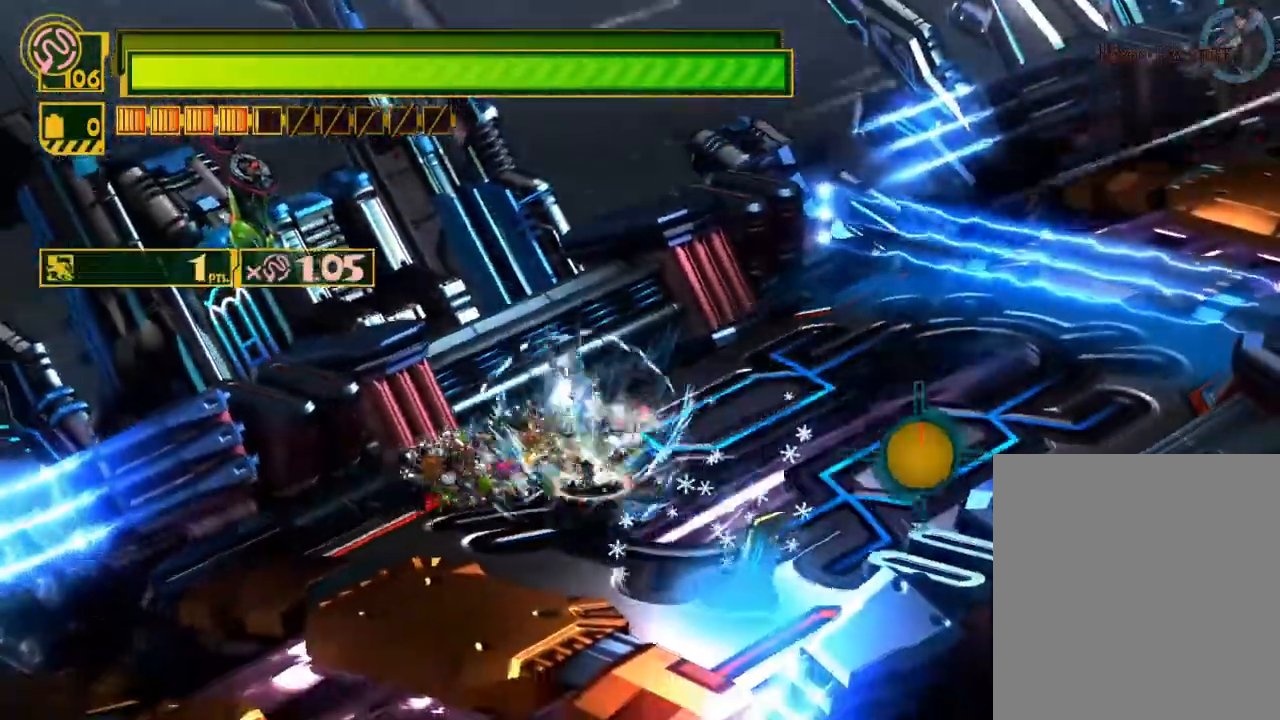
{"buttons": [], "left_stick": "down-left", "right_stick": "center", "events": [[167, "X", "up"], [233, "B", "down"], [317, "B", "up"], [383, "B", "down"], [467, "B", "up"], [467, "left_stick", "down-left"]]}
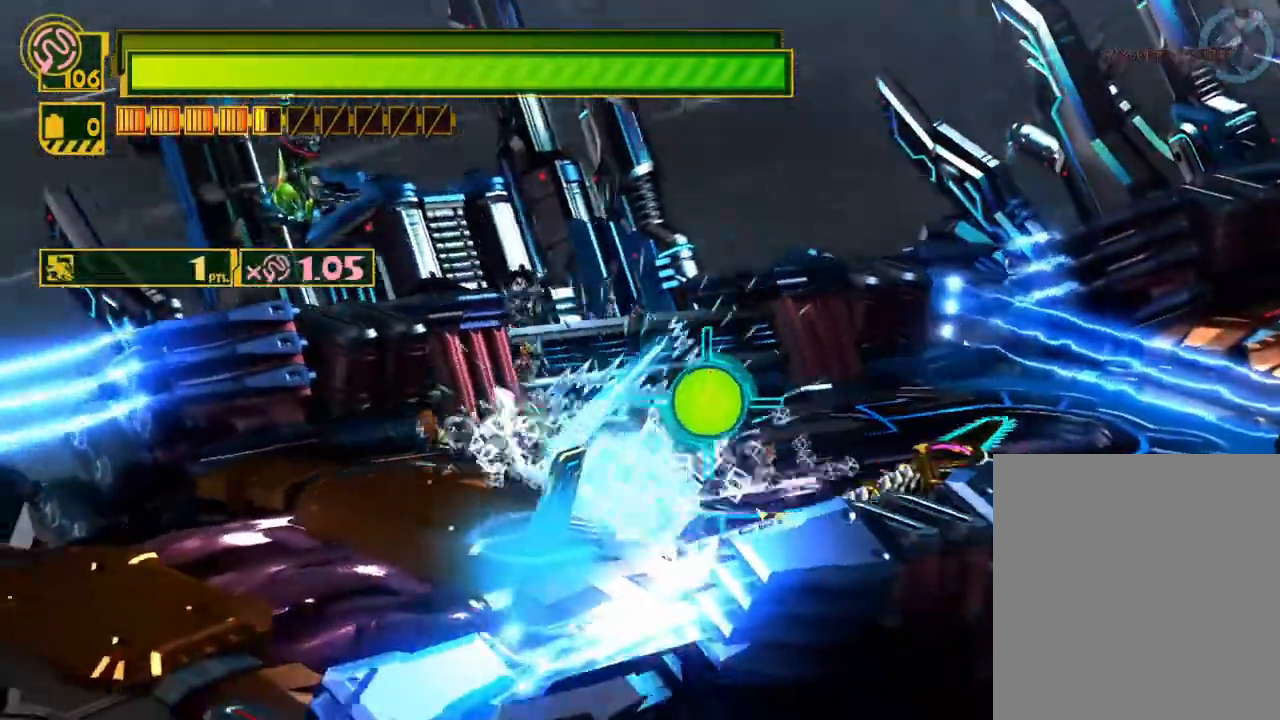
{"buttons": ["B"], "left_stick": "down-left", "right_stick": "center", "events": [[33, "B", "down"], [100, "B", "up"], [183, "B", "down"], [283, "B", "up"], [350, "B", "down"], [417, "B", "up"], [500, "B", "down"]]}
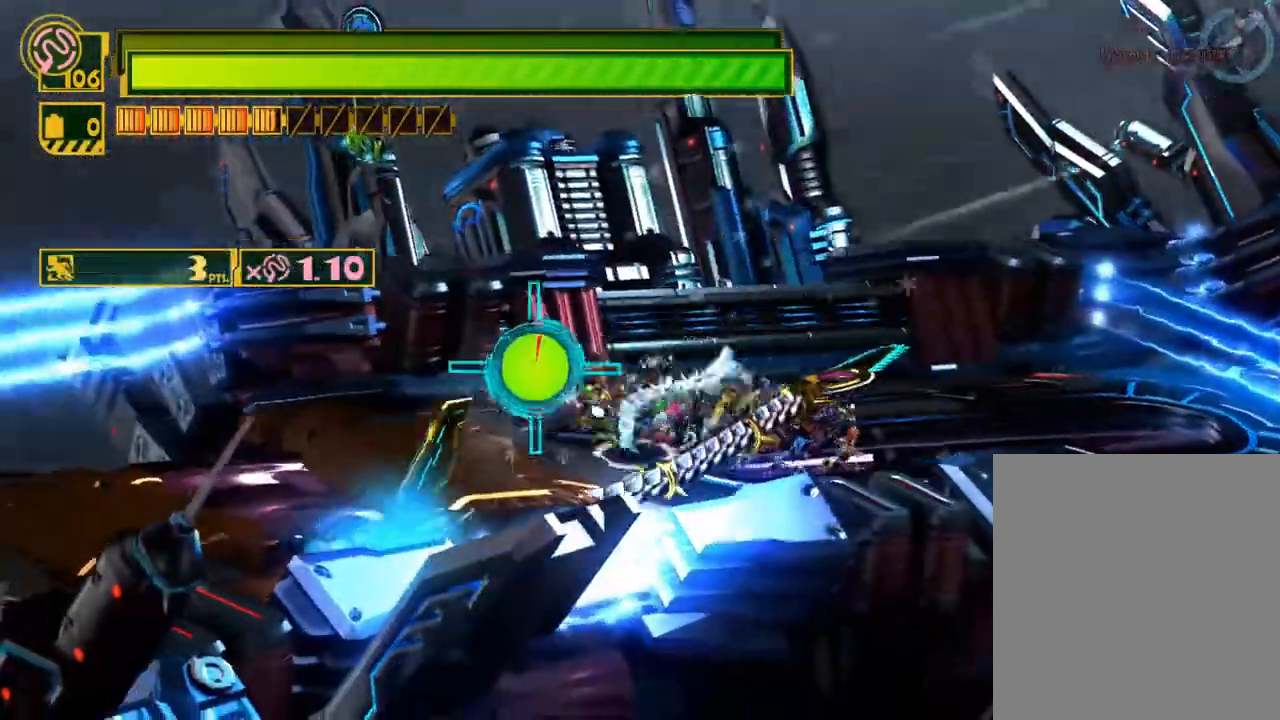
{"buttons": ["B"], "left_stick": "down-left", "right_stick": "center", "events": [[83, "B", "up"], [167, "B", "down"], [233, "B", "up"], [317, "B", "down"], [383, "B", "up"], [483, "B", "down"]]}
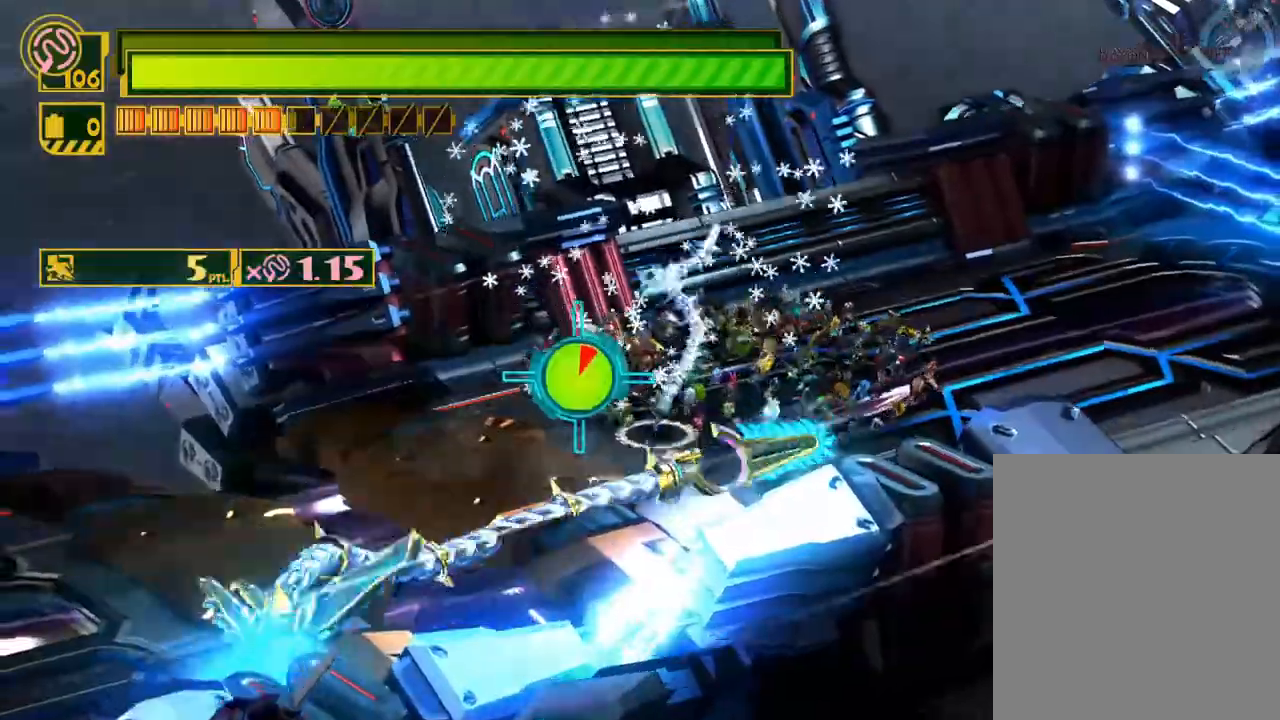
{"buttons": ["X"], "left_stick": "down-left", "right_stick": "center", "events": [[67, "B", "up"], [150, "B", "down"], [200, "B", "up"], [383, "X", "down"]]}